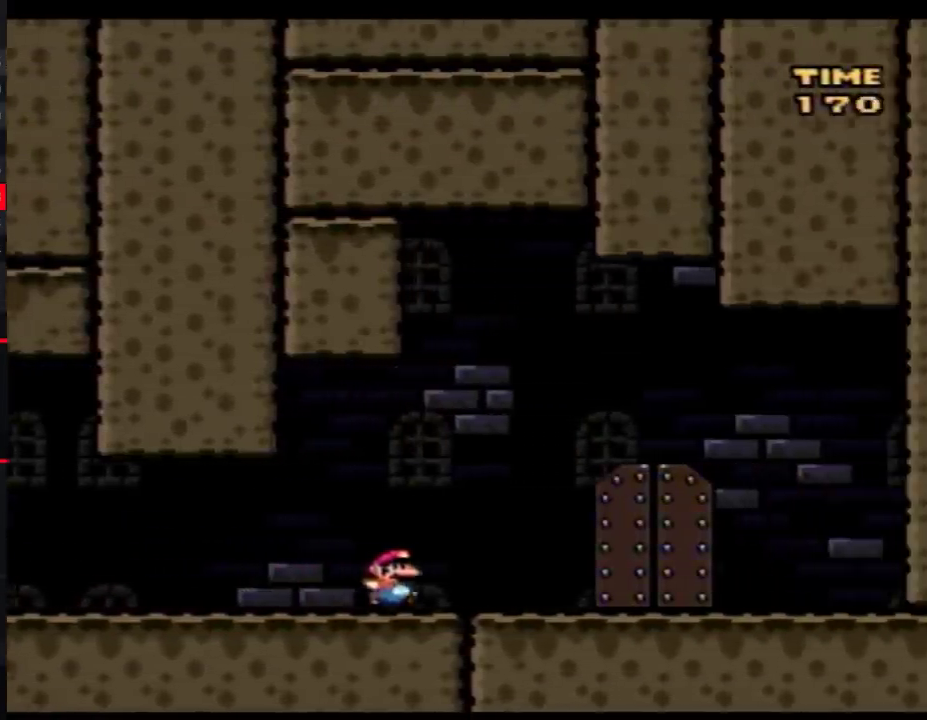
Gameplay with a controller (Nintendo layout); each line is a JSON object with the inputs held at the frame after it. "events" lists button and stick changes between this image and that frame as [ms after this image, input, new state], when the widget could be followed in between. Not read: L3 R3.
{"buttons": ["Y"], "events": [[250, "DPAD_RIGHT", "up"], [300, "DPAD_LEFT", "down"], [433, "DPAD_LEFT", "up"]]}
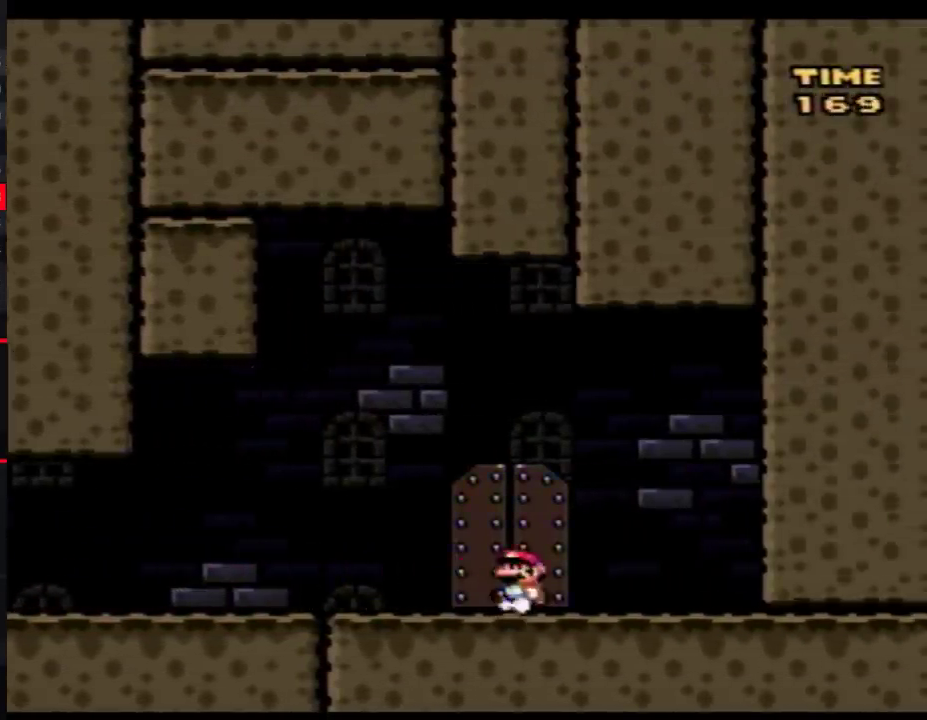
{"buttons": ["Y"], "events": []}
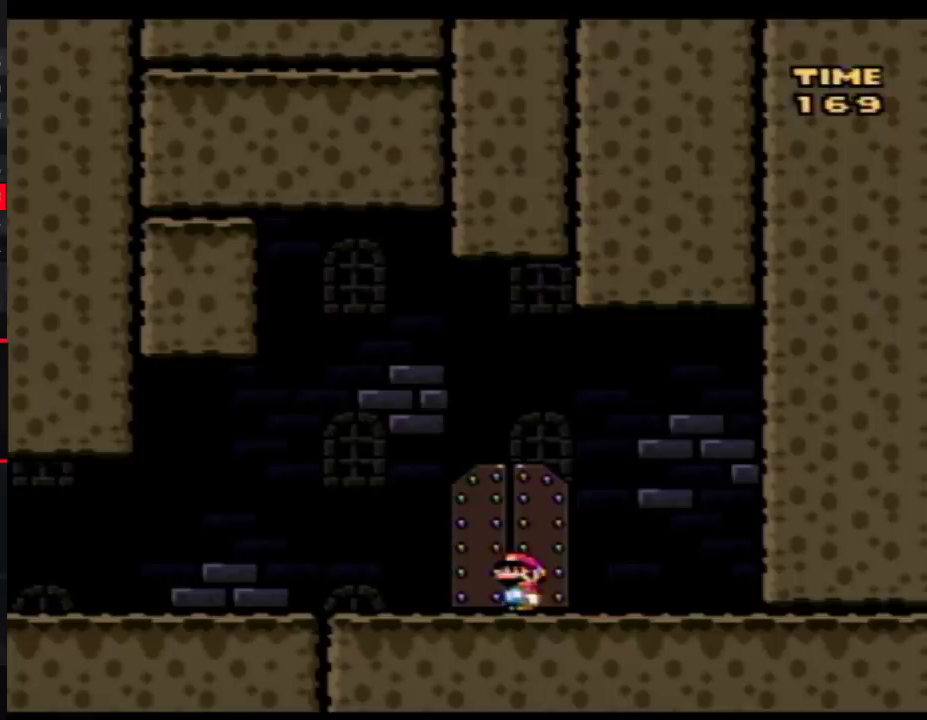
{"buttons": [], "events": [[367, "Y", "up"]]}
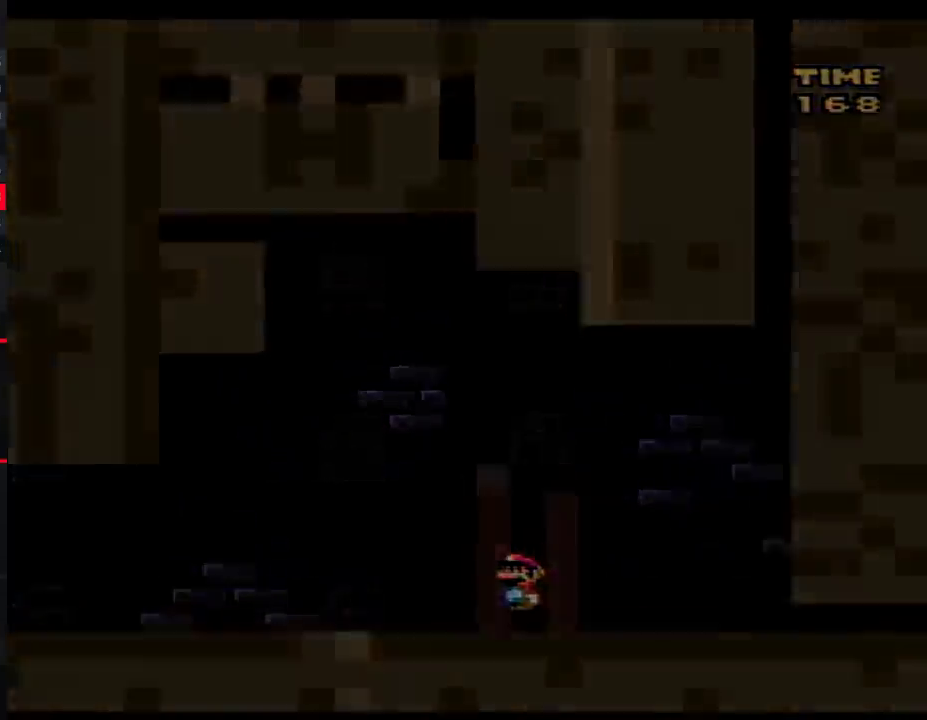
{"buttons": ["Y"], "events": [[150, "Y", "down"]]}
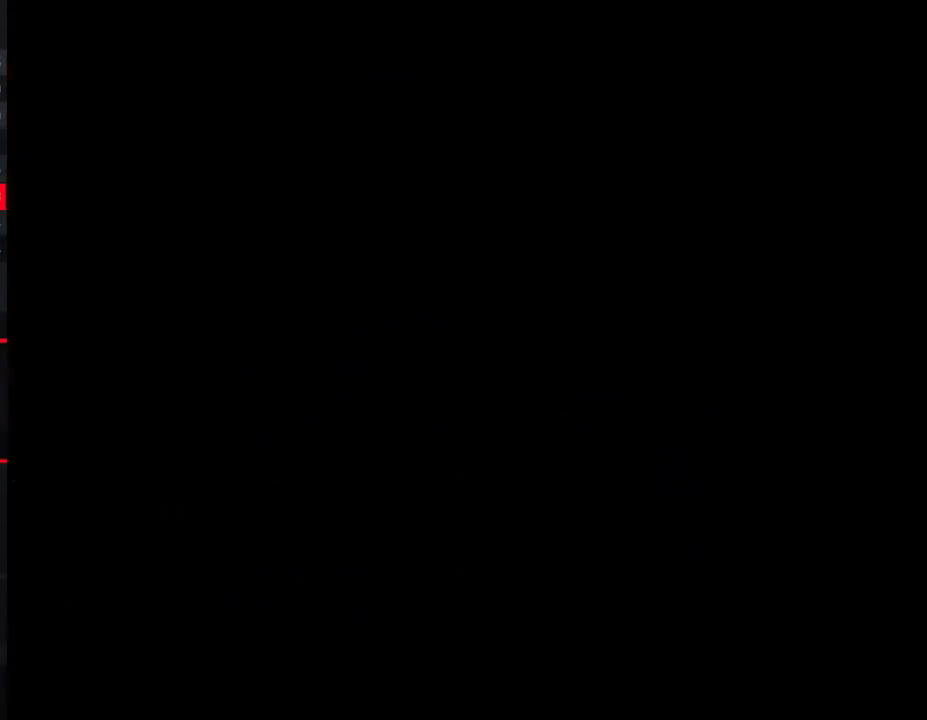
{"buttons": ["Y"], "events": []}
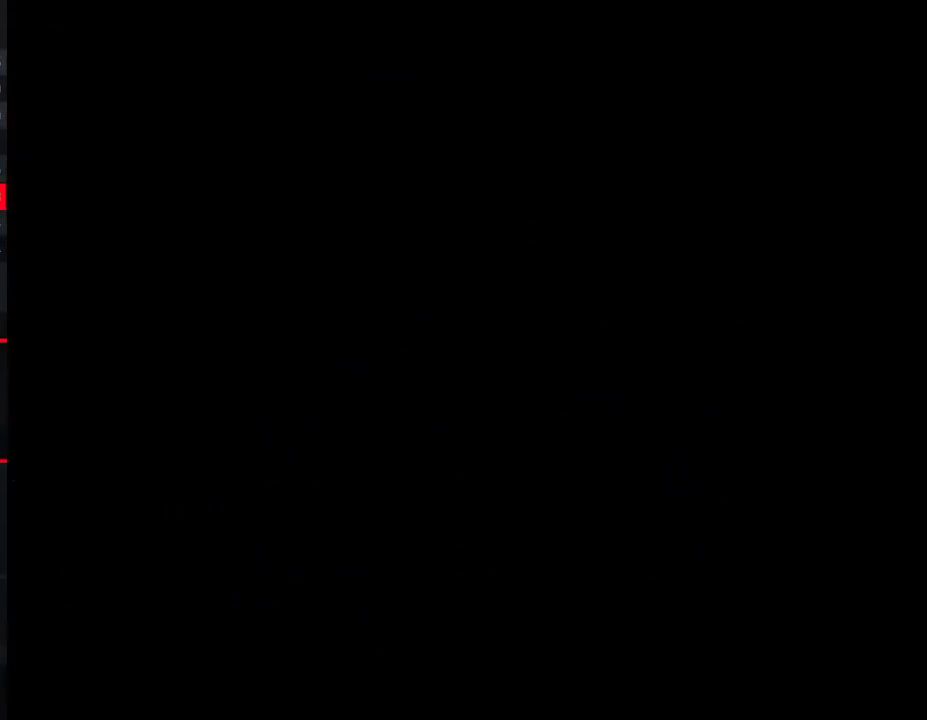
{"buttons": ["Y"], "events": []}
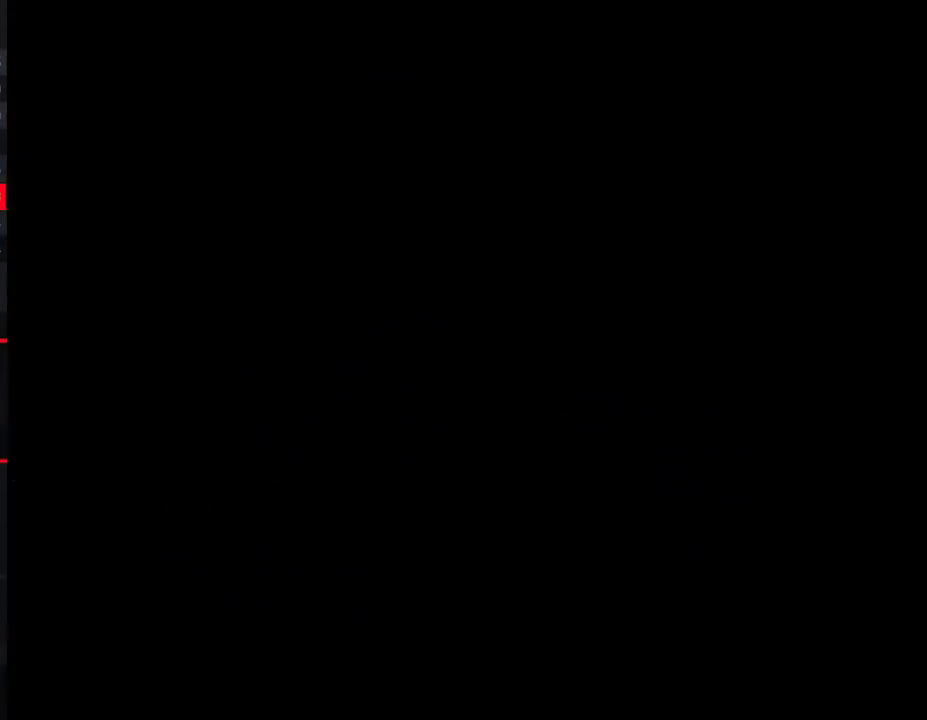
{"buttons": ["Y", "DPAD_RIGHT"], "events": [[50, "DPAD_RIGHT", "down"]]}
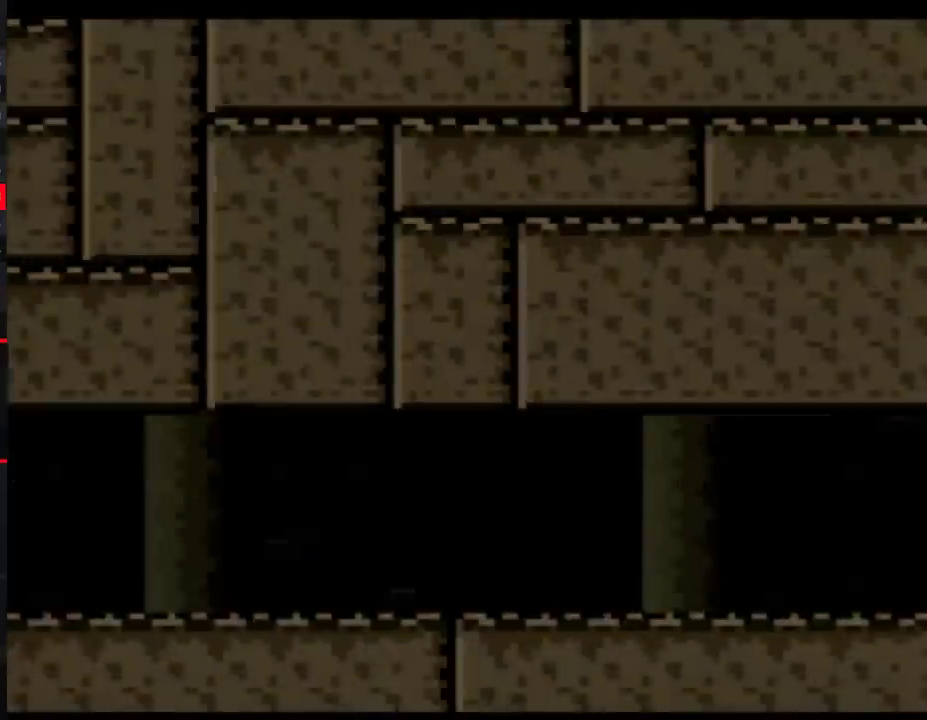
{"buttons": ["Y", "DPAD_RIGHT"], "events": []}
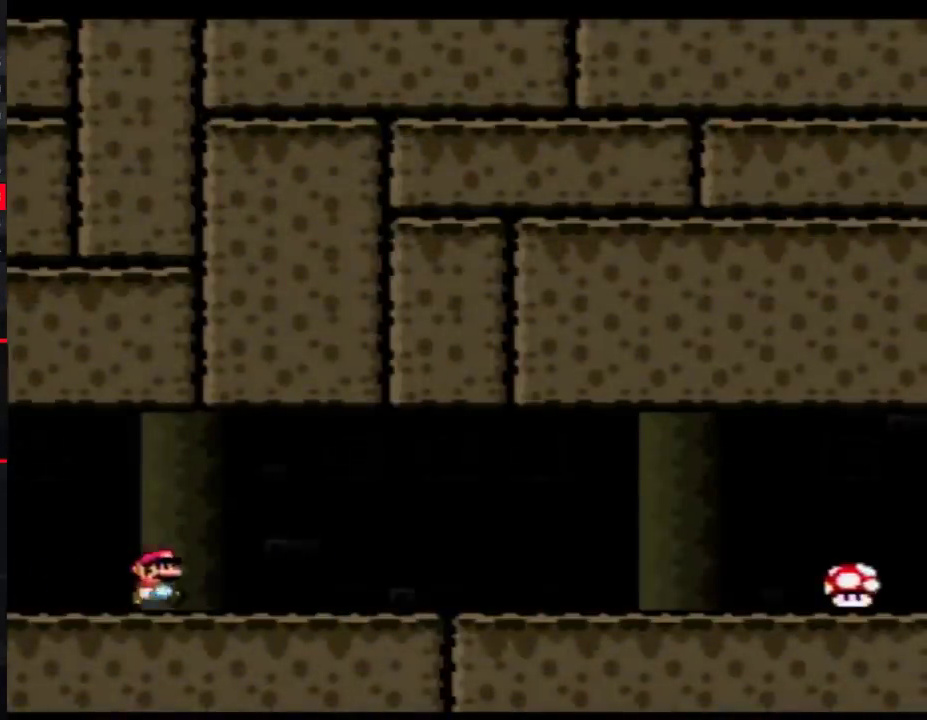
{"buttons": ["Y", "DPAD_RIGHT"], "events": []}
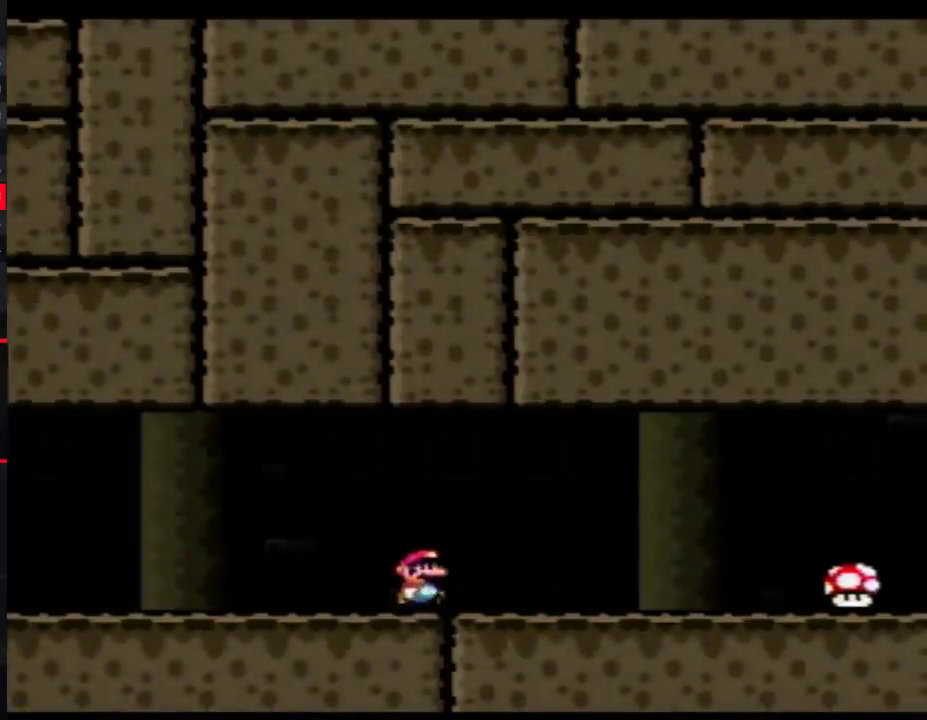
{"buttons": ["Y", "DPAD_RIGHT"], "events": []}
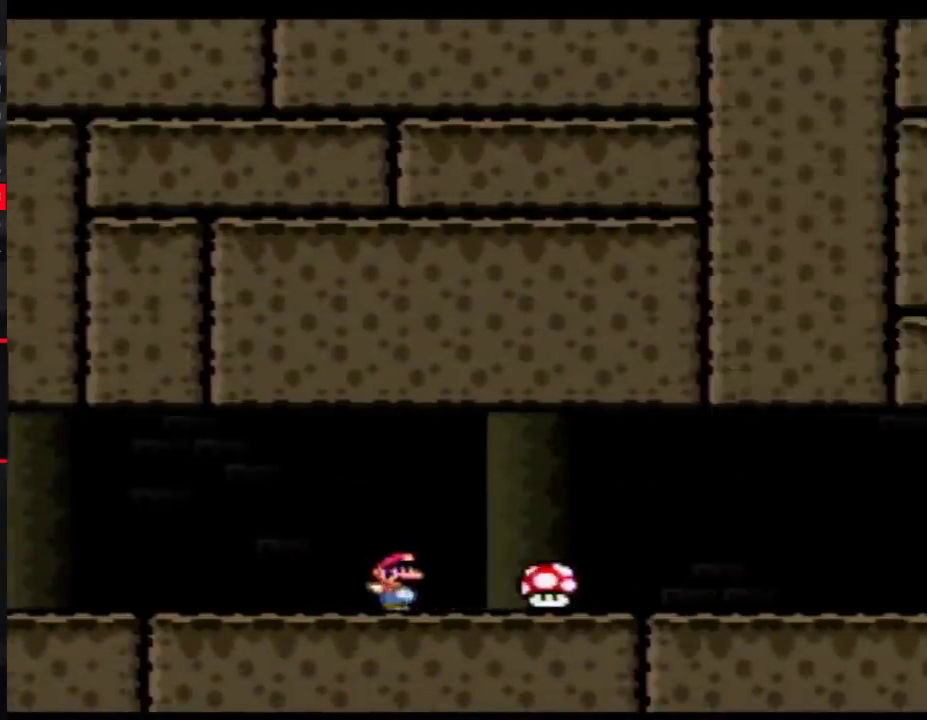
{"buttons": ["Y", "DPAD_RIGHT"], "events": []}
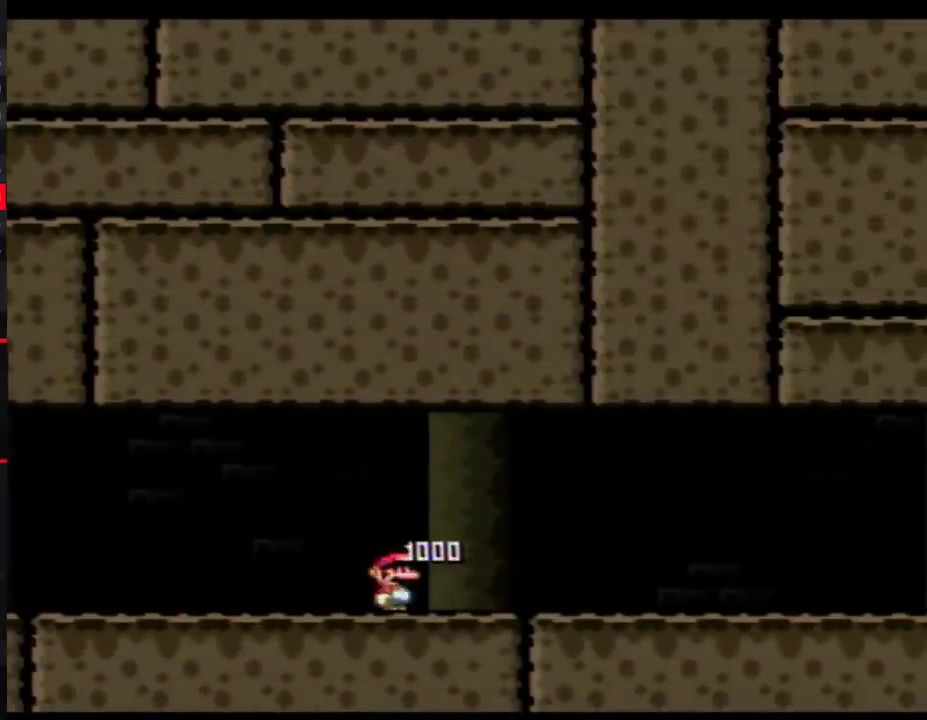
{"buttons": ["Y", "DPAD_RIGHT"], "events": []}
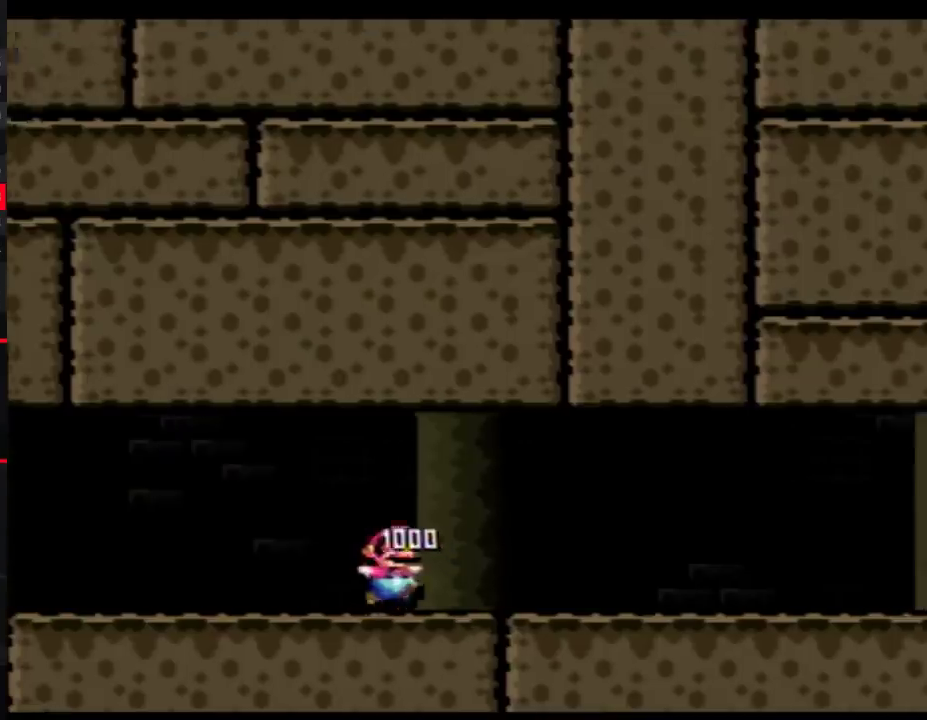
{"buttons": ["Y", "DPAD_RIGHT"], "events": []}
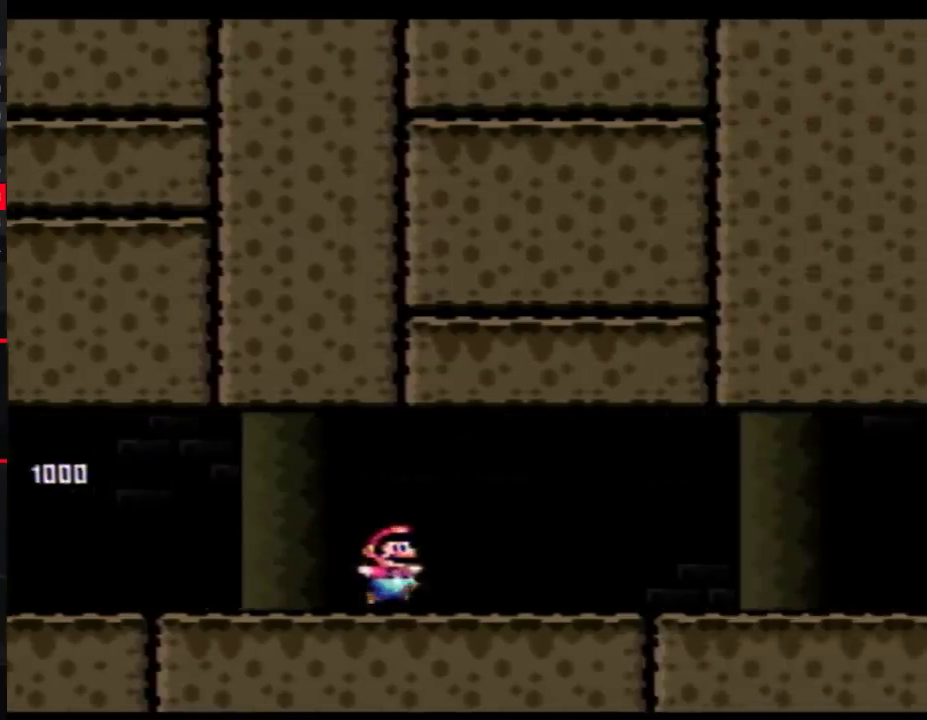
{"buttons": ["Y", "DPAD_RIGHT"], "events": []}
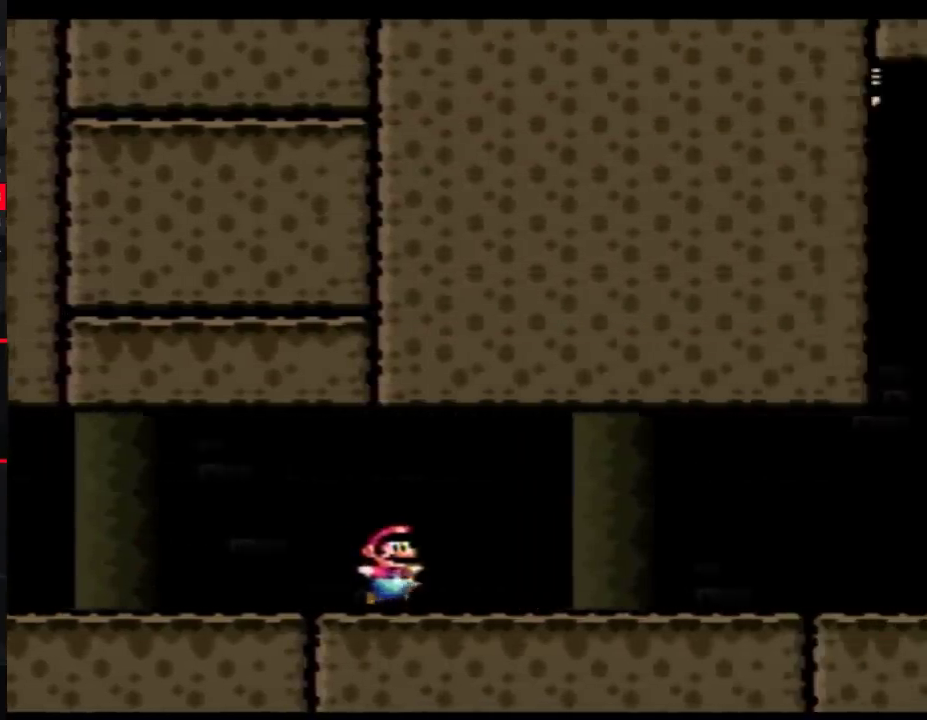
{"buttons": ["Y", "DPAD_RIGHT"], "events": []}
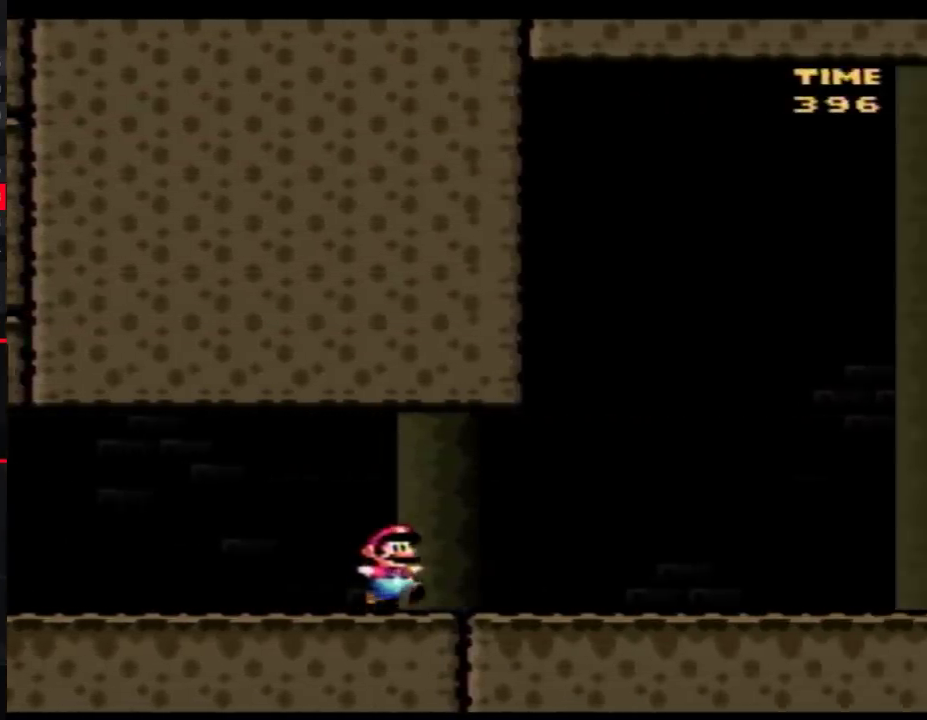
{"buttons": ["Y", "DPAD_RIGHT"], "events": []}
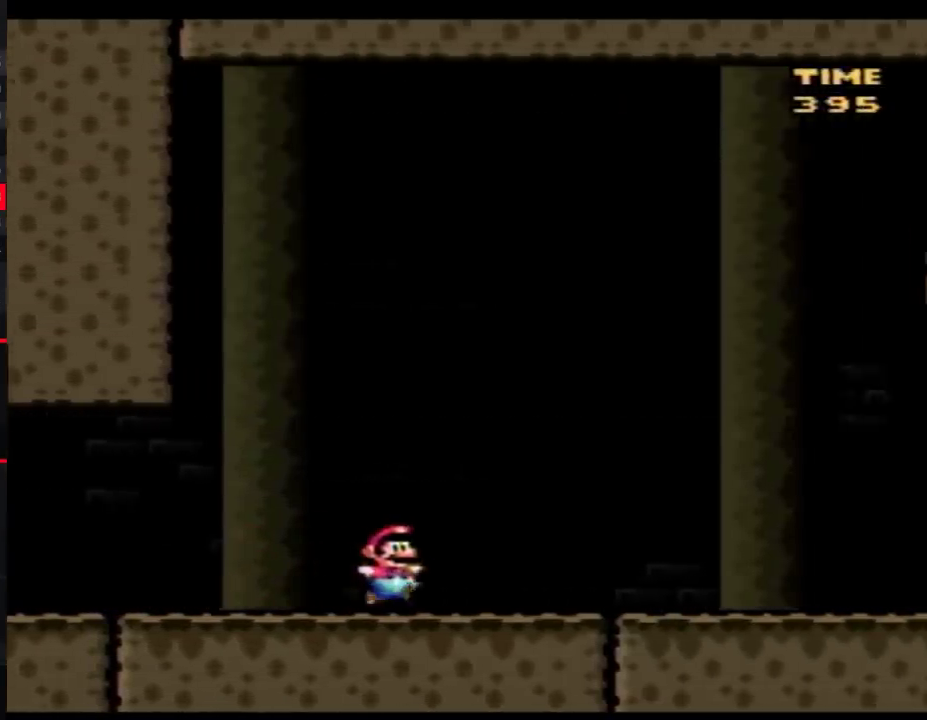
{"buttons": ["Y", "DPAD_RIGHT"], "events": []}
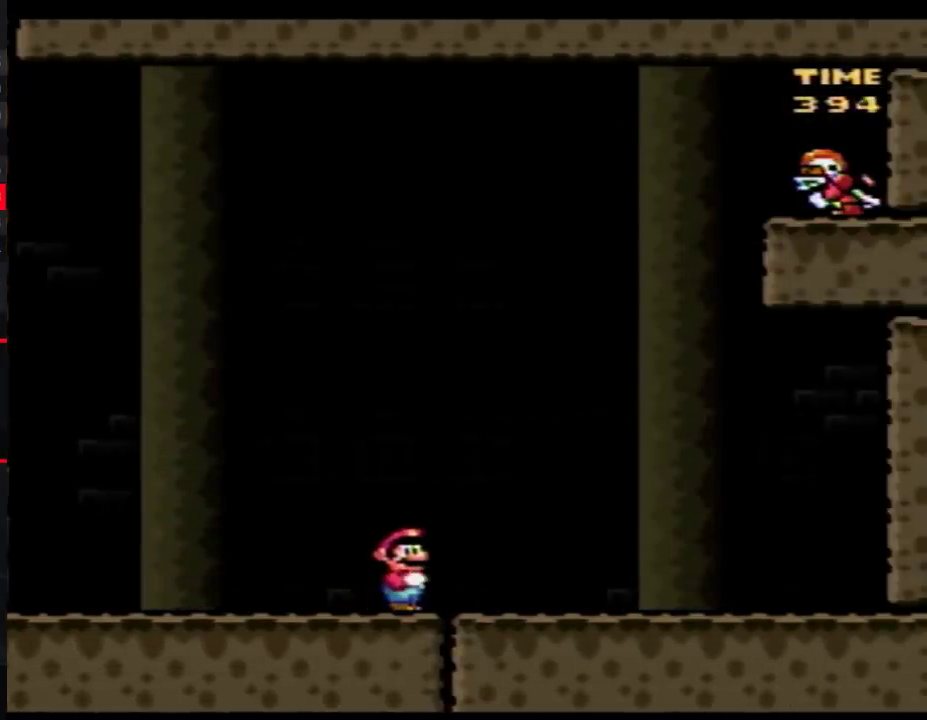
{"buttons": ["Y", "DPAD_LEFT"], "events": [[17, "DPAD_RIGHT", "up"], [183, "DPAD_LEFT", "down"]]}
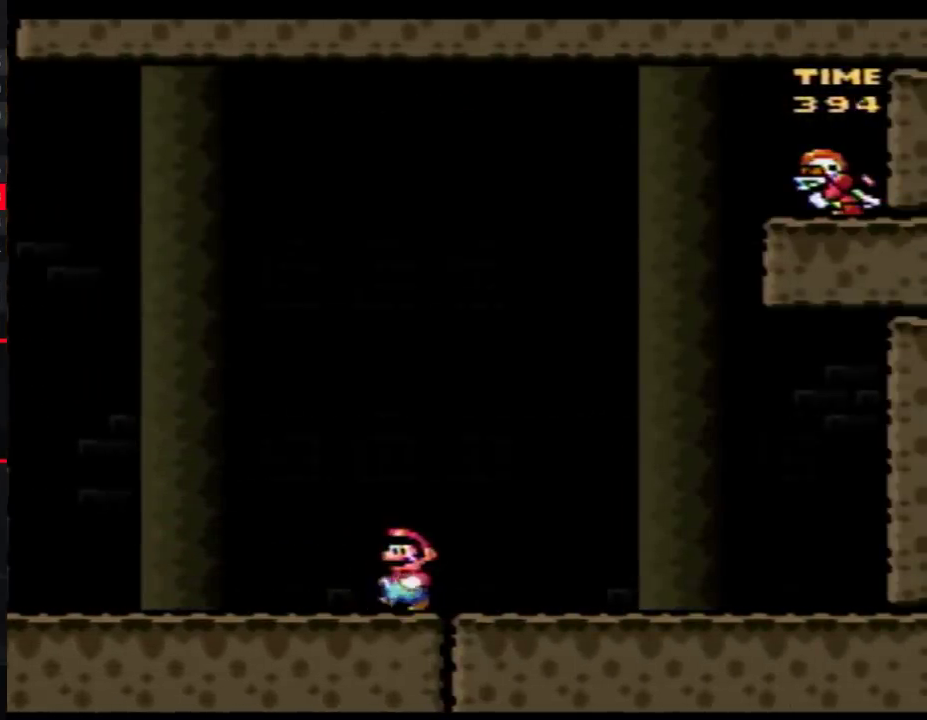
{"buttons": ["Y"], "events": [[117, "DPAD_LEFT", "up"]]}
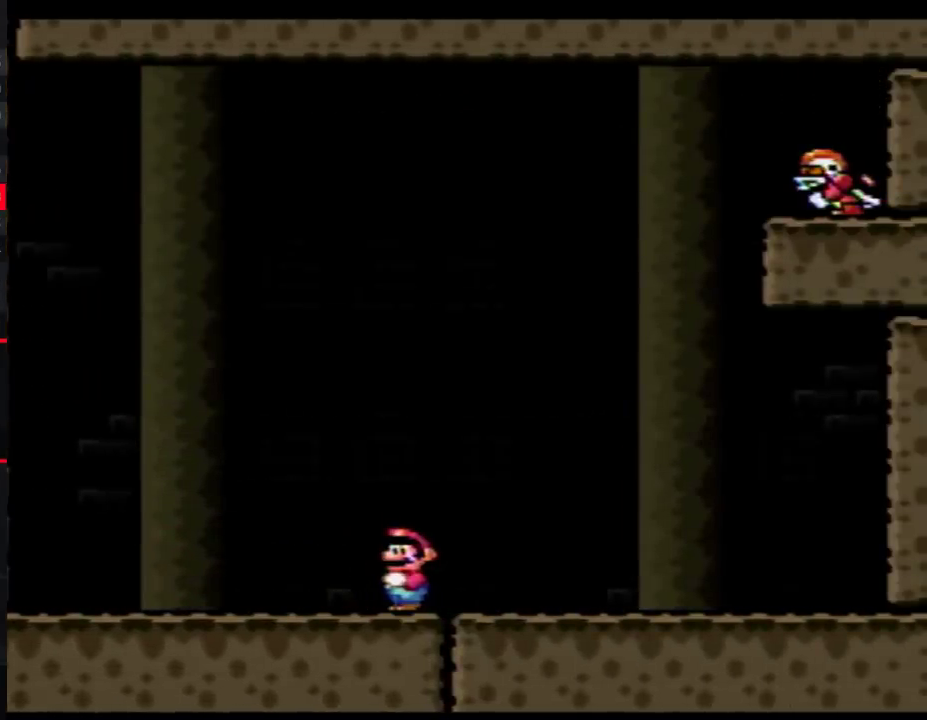
{"buttons": ["Y"], "events": []}
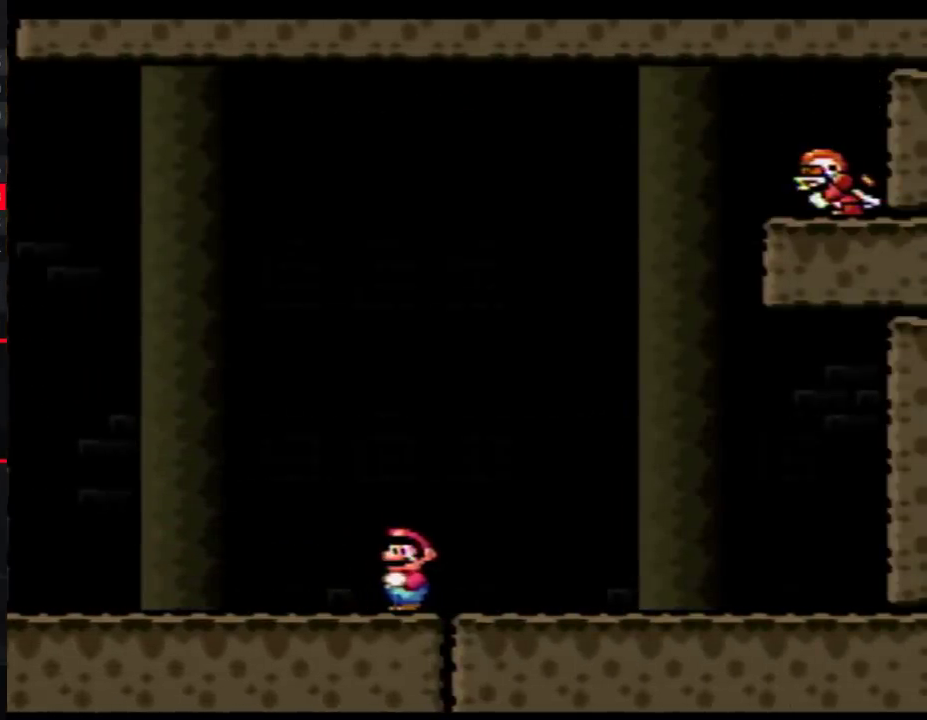
{"buttons": ["Y"], "events": []}
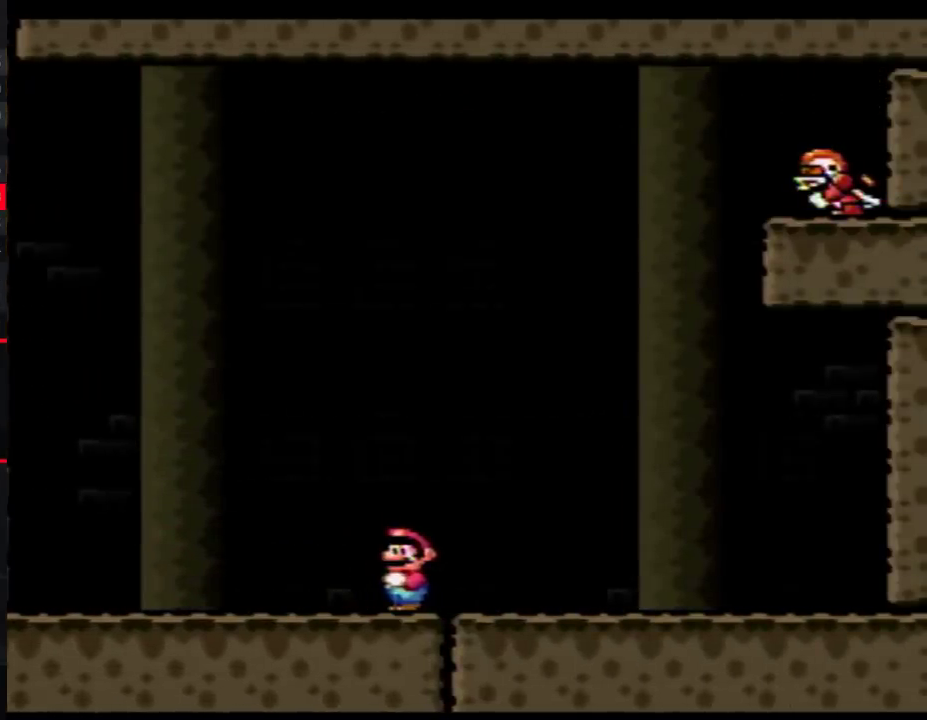
{"buttons": ["Y", "DPAD_LEFT"], "events": [[83, "DPAD_LEFT", "down"]]}
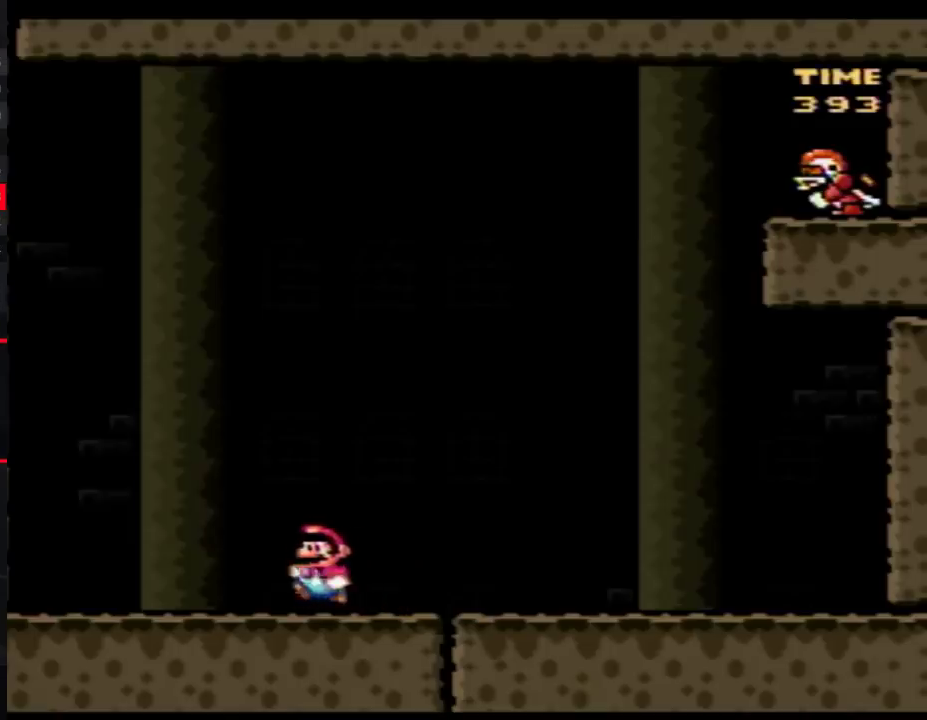
{"buttons": ["Y", "DPAD_LEFT"], "events": []}
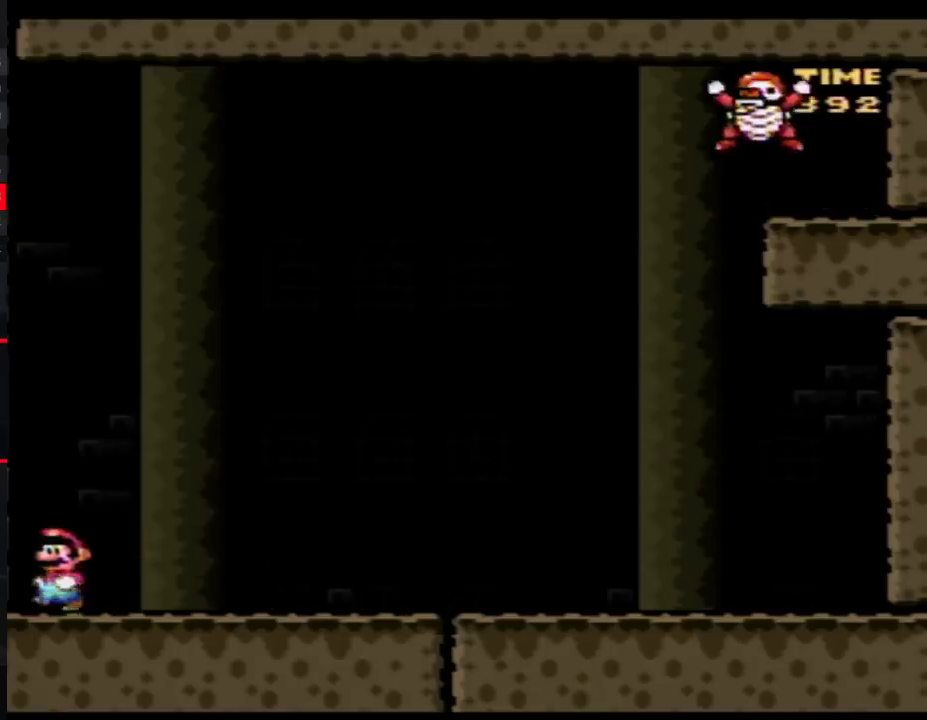
{"buttons": ["B", "Y", "DPAD_DOWN"], "events": [[217, "DPAD_LEFT", "up"], [433, "DPAD_DOWN", "down"], [467, "B", "down"]]}
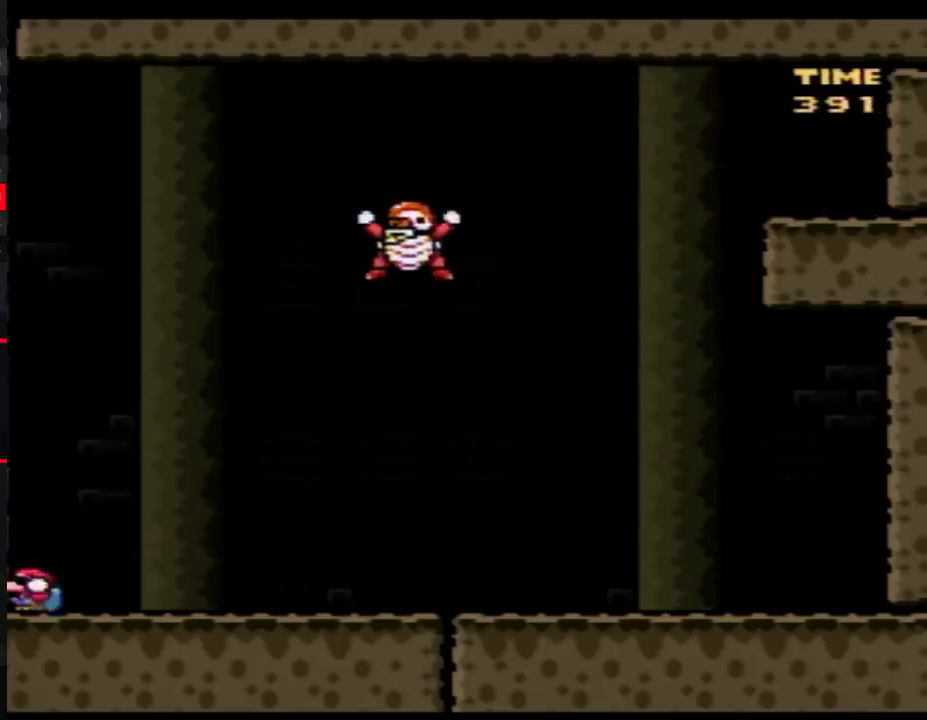
{"buttons": ["B", "Y", "DPAD_RIGHT"], "events": [[50, "DPAD_DOWN", "up"], [217, "B", "up"], [367, "B", "down"], [400, "DPAD_RIGHT", "down"]]}
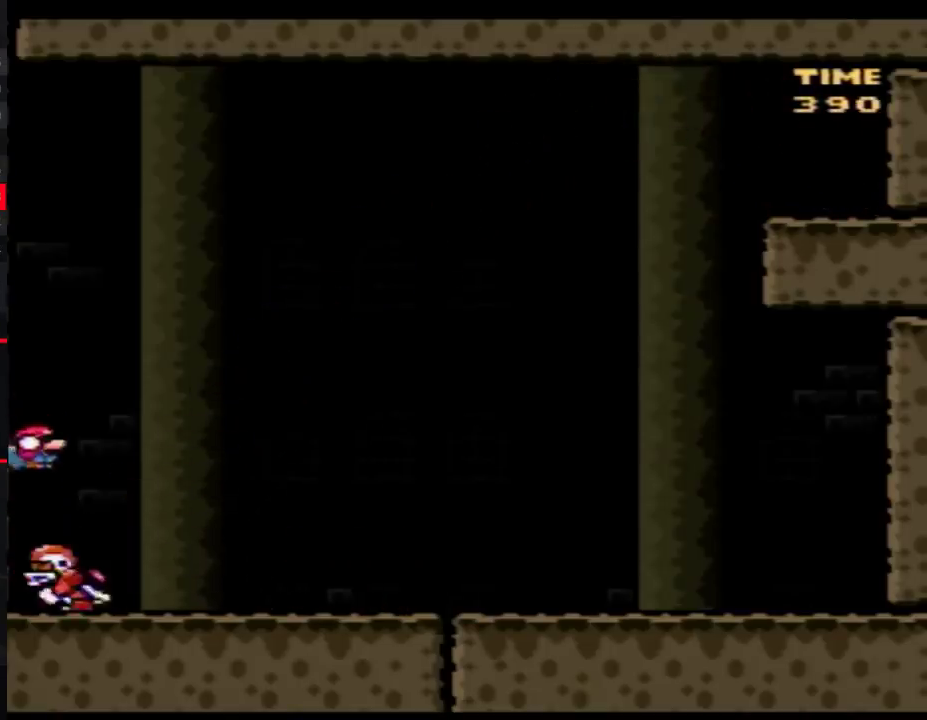
{"buttons": ["Y", "DPAD_RIGHT"], "events": [[267, "B", "up"]]}
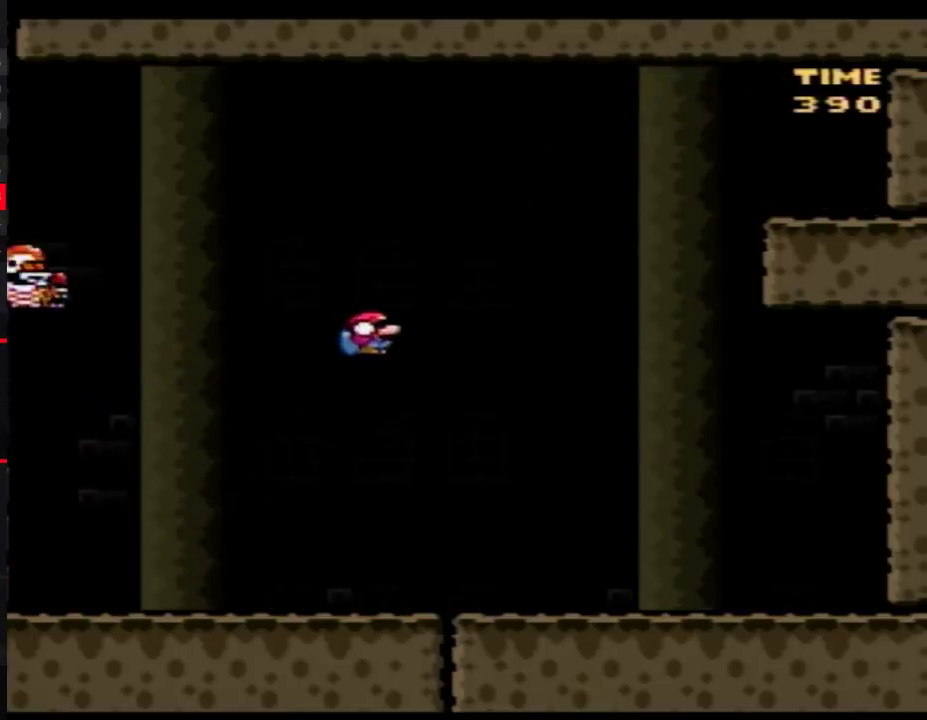
{"buttons": ["B", "Y"], "events": [[83, "DPAD_RIGHT", "up"], [183, "DPAD_LEFT", "down"], [283, "DPAD_LEFT", "up"], [400, "B", "down"]]}
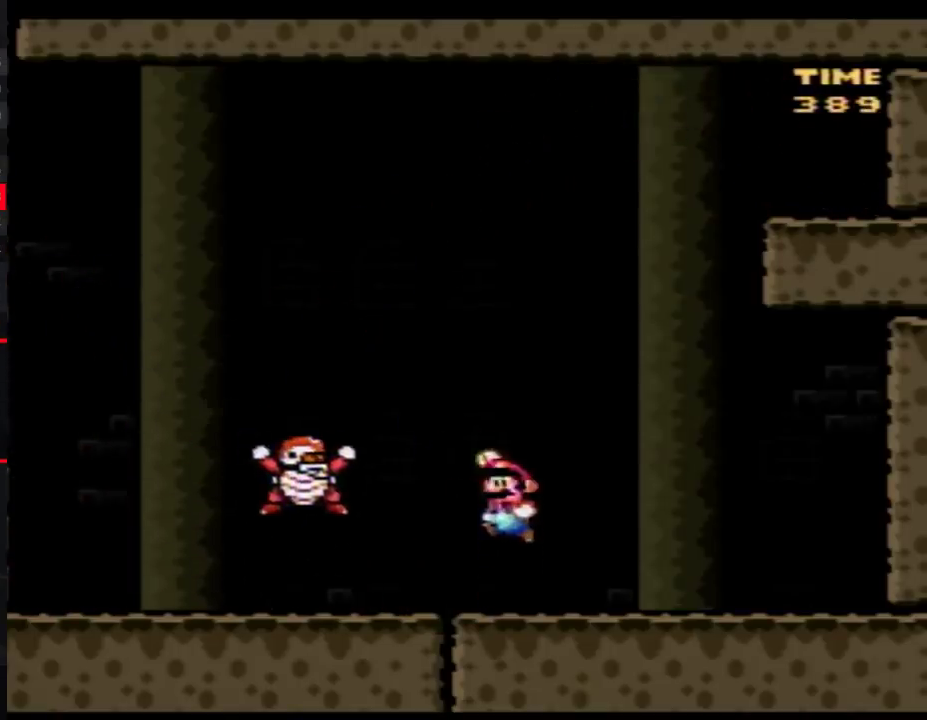
{"buttons": ["B", "Y", "DPAD_UP", "DPAD_LEFT"]}
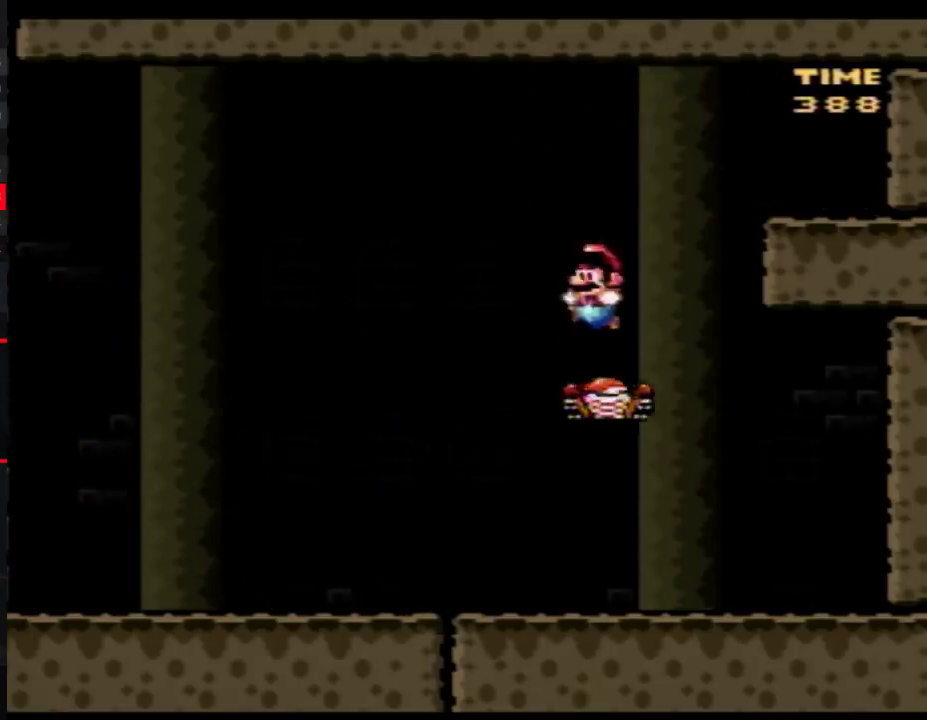
{"buttons": ["Y", "DPAD_LEFT"]}
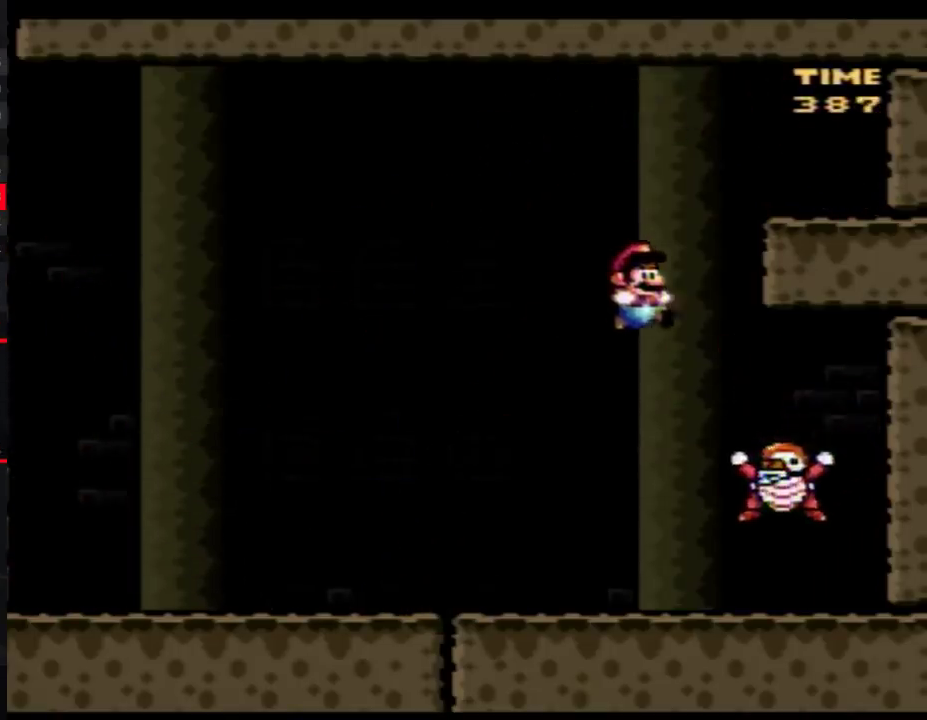
{"buttons": ["Y", "DPAD_RIGHT"], "events": [[50, "B", "down"], [83, "DPAD_LEFT", "up"], [83, "DPAD_RIGHT", "down"], [433, "B", "up"]]}
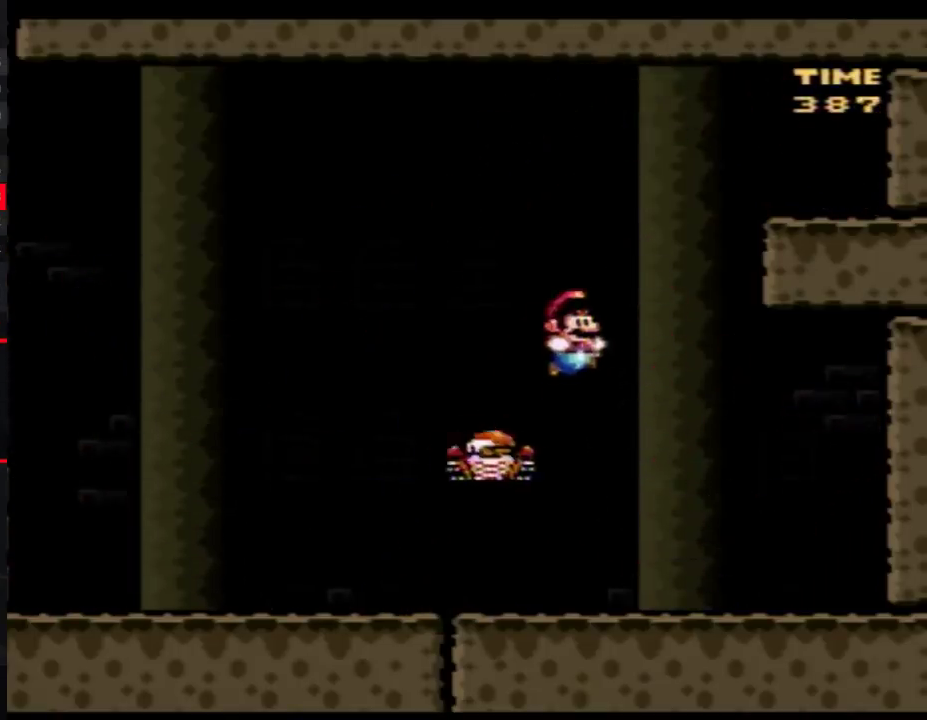
{"buttons": ["Y", "DPAD_RIGHT"], "events": []}